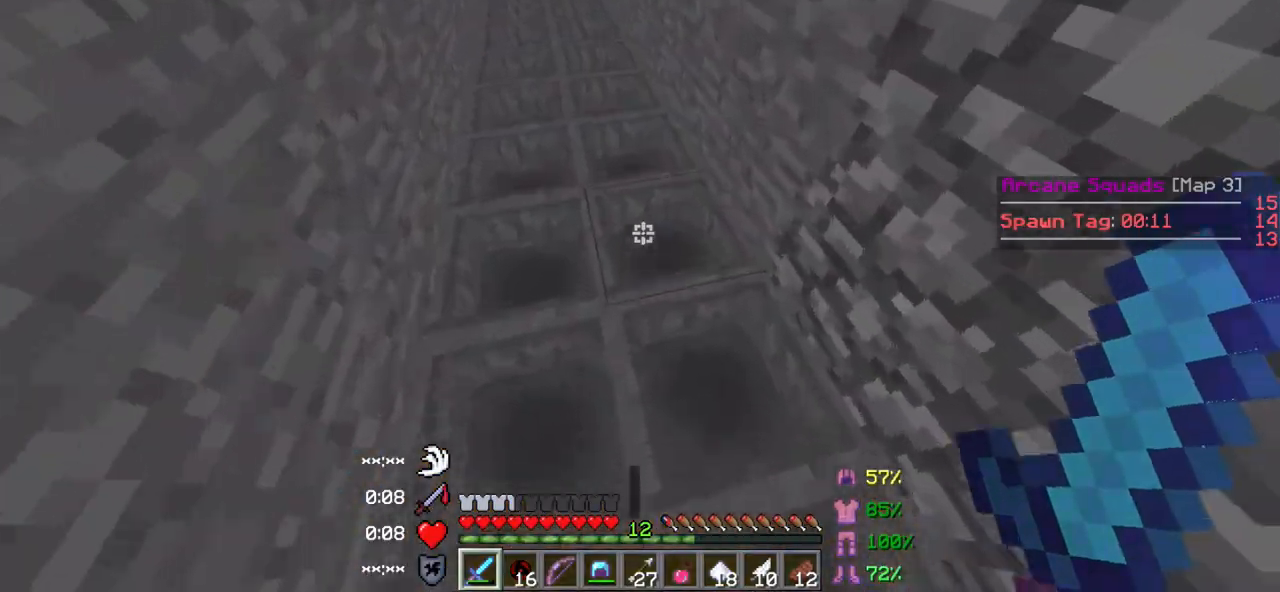
Gameplay with keyboard; each line is a JSON object with the keys held at the frame after it. "events" lists presses ("down") and releases ("up") of "a", "d", "s" and "w" between this image and that frame as [ms after this image, input, new state], when the widget could be followed in between. No other keys are recorded. Mouse input is not recorded.
{"keys": []}
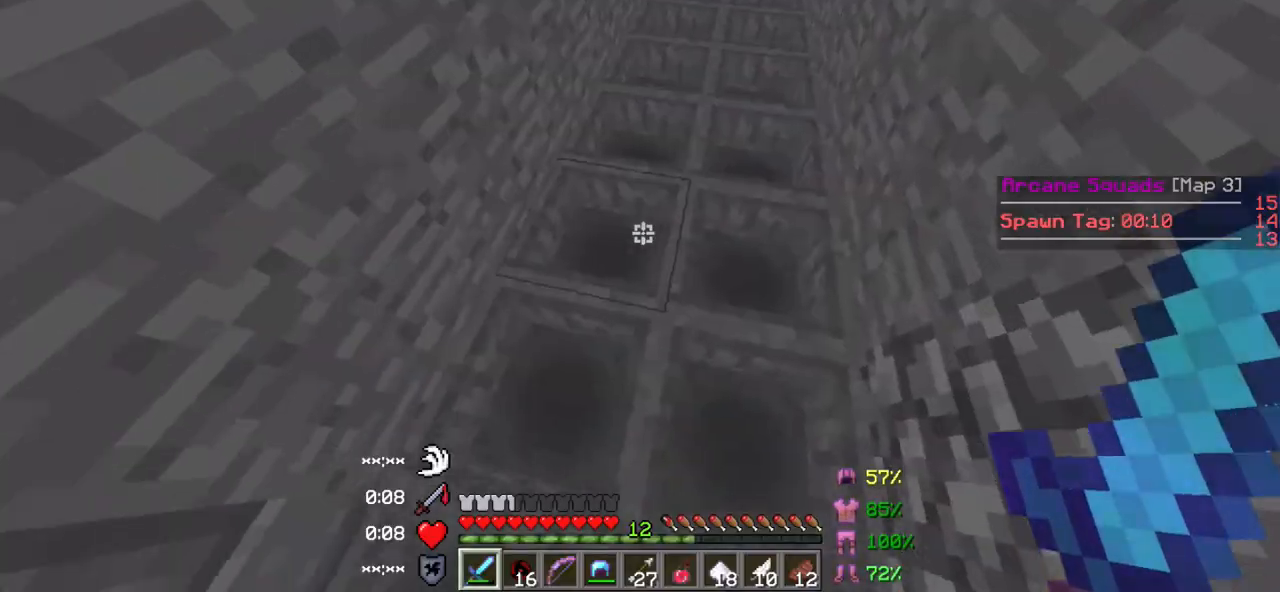
{"keys": []}
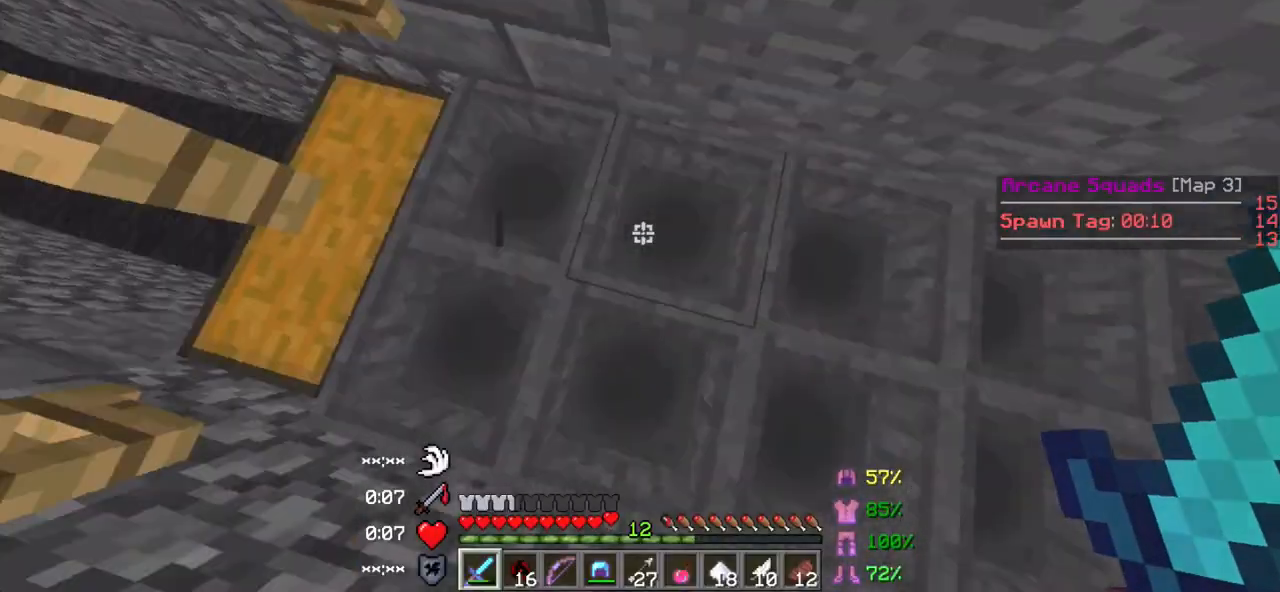
{"keys": ["a"], "events": [[83, "a", "down"], [150, "a", "up"], [483, "a", "down"]]}
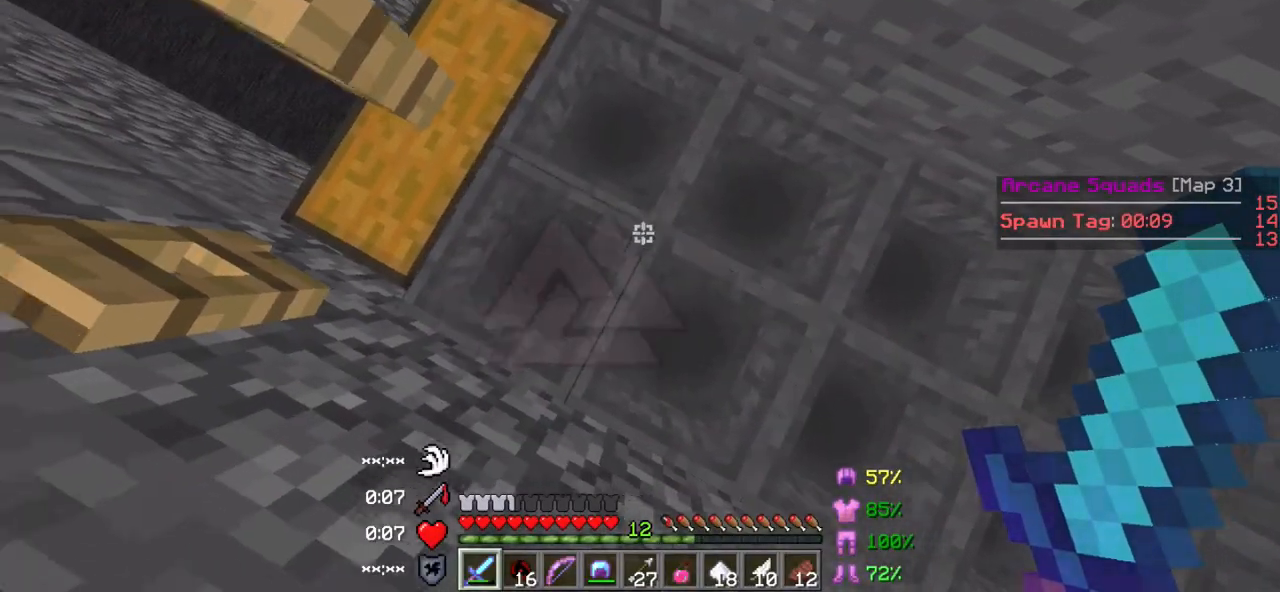
{"keys": ["a"], "events": [[83, "a", "up"], [350, "a", "down"]]}
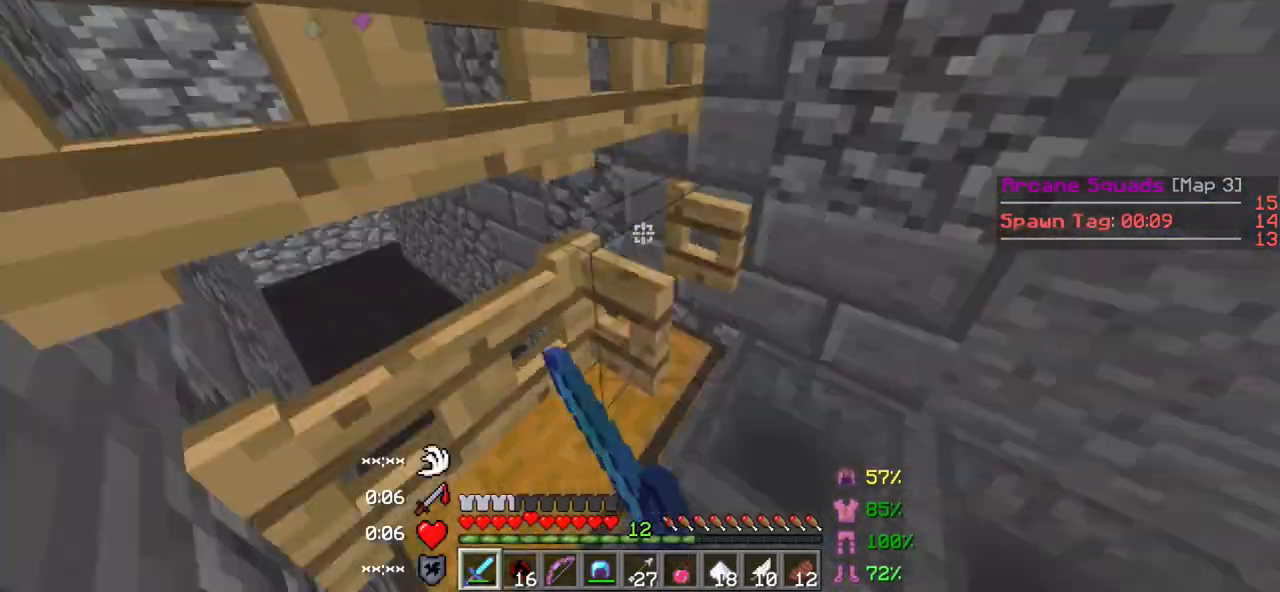
{"keys": [], "events": [[33, "a", "up"]]}
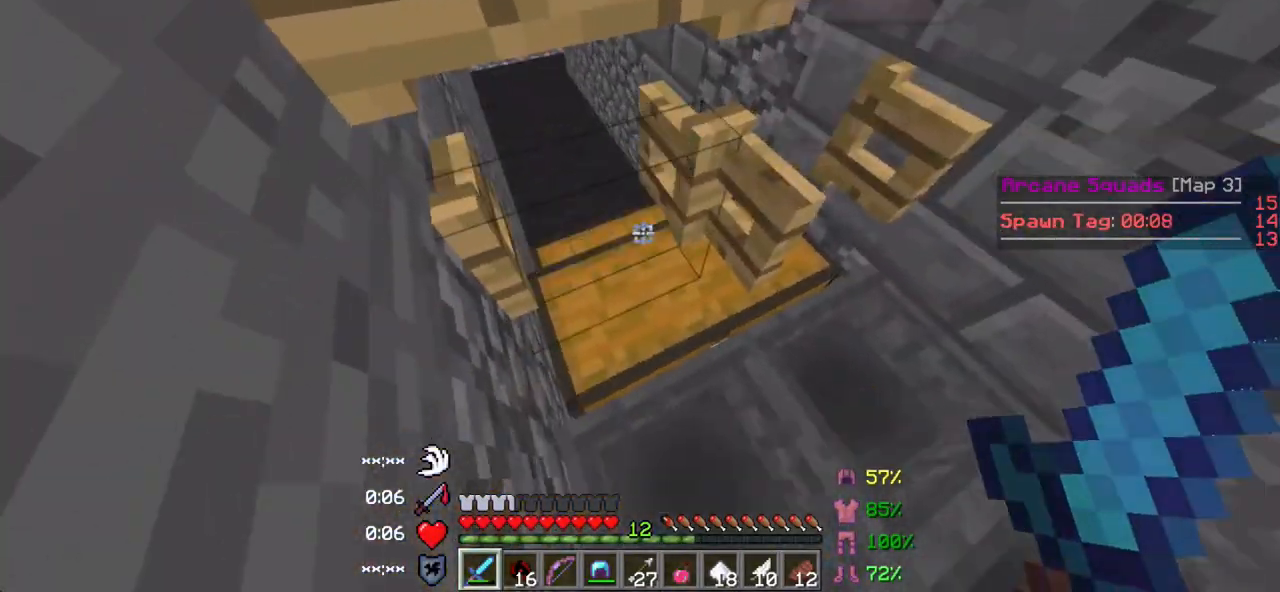
{"keys": ["s"], "events": [[133, "a", "down"], [283, "a", "up"], [500, "s", "down"]]}
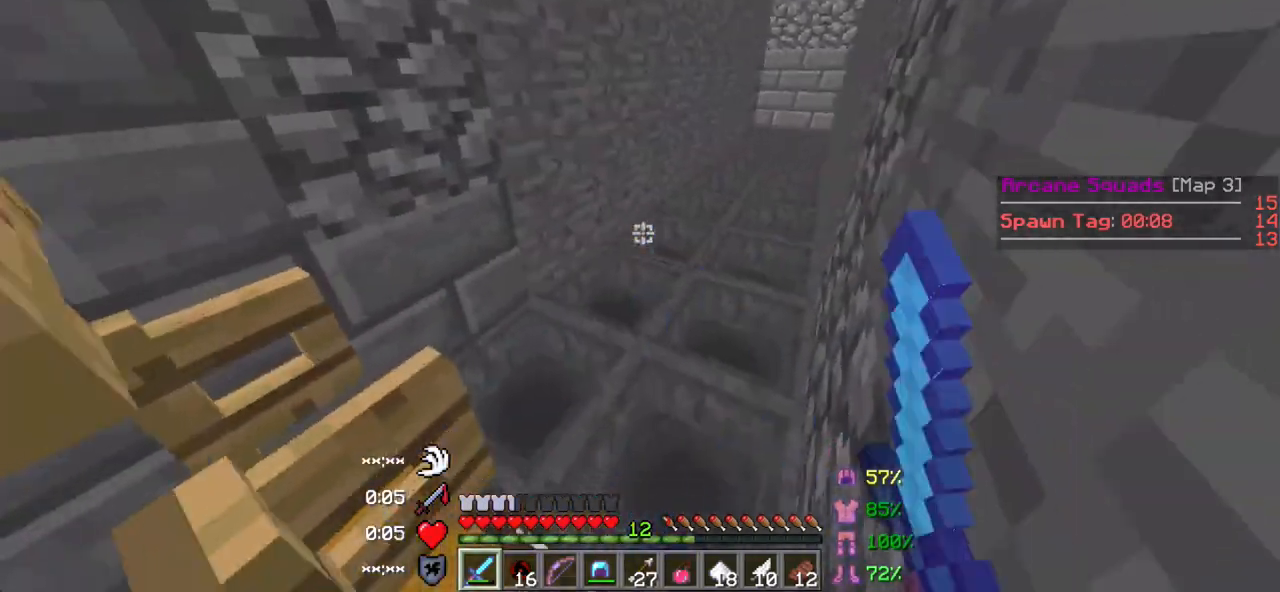
{"keys": [], "events": [[183, "s", "up"]]}